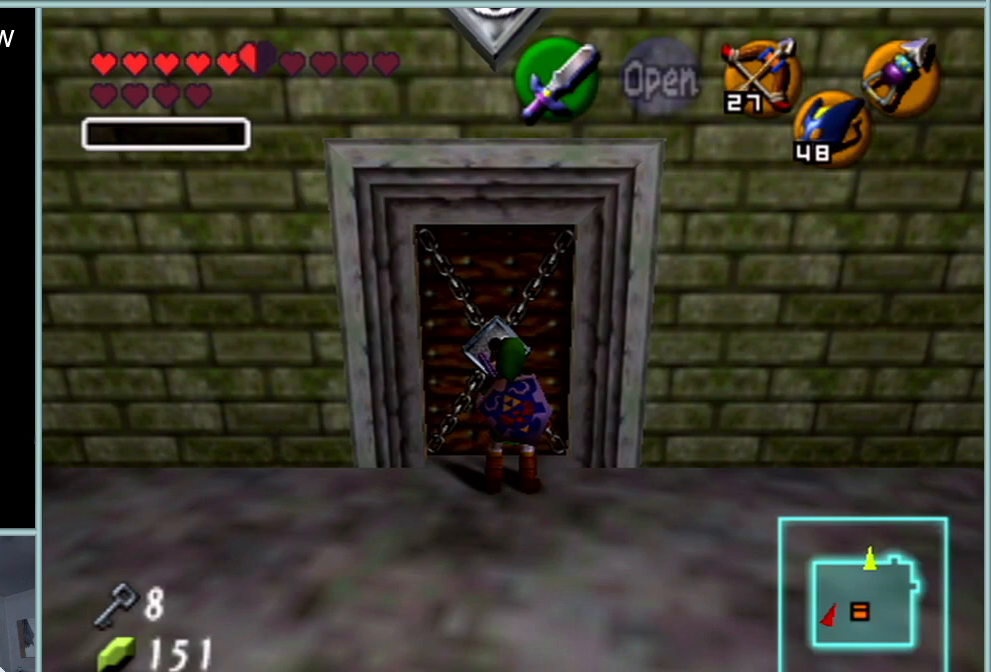
Gameplay with a controller (Nintendo layout); each line is a JSON object with the inputs held at the frame after it. "events" lists button and stick changes between this image and that frame as [ms after this image, input, new state], when the widget could be followed in between. Not read: L1 L3 R3.
{"buttons": [], "left_stick": "up", "events": [[400, "left_stick", "up"]]}
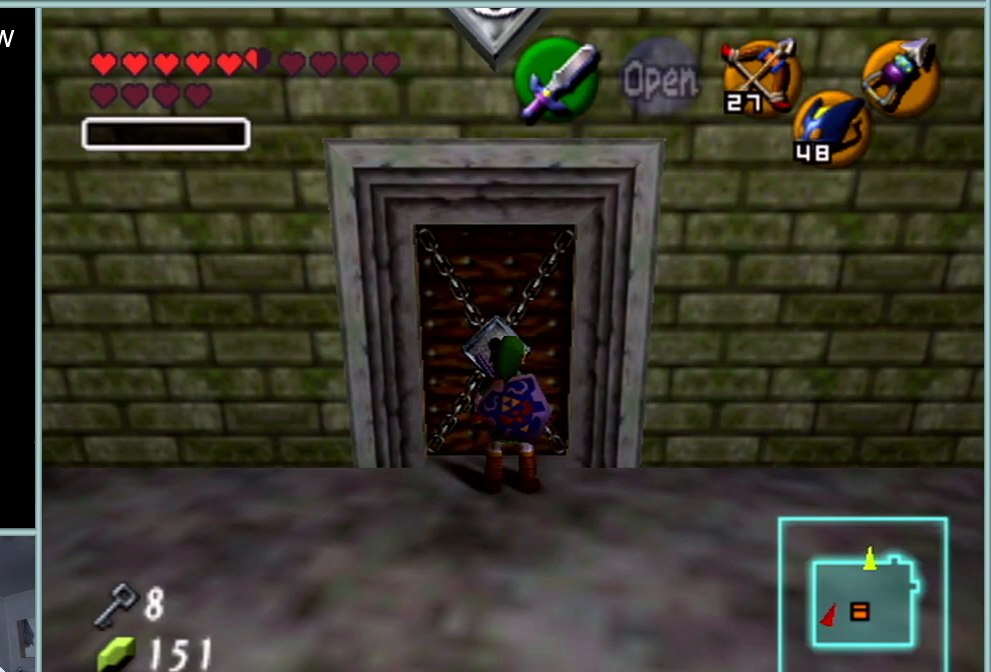
{"buttons": ["Z"], "left_stick": "center", "events": [[150, "Z", "down"], [184, "left_stick", "center"], [467, "START", "down"], [501, "START", "up"]]}
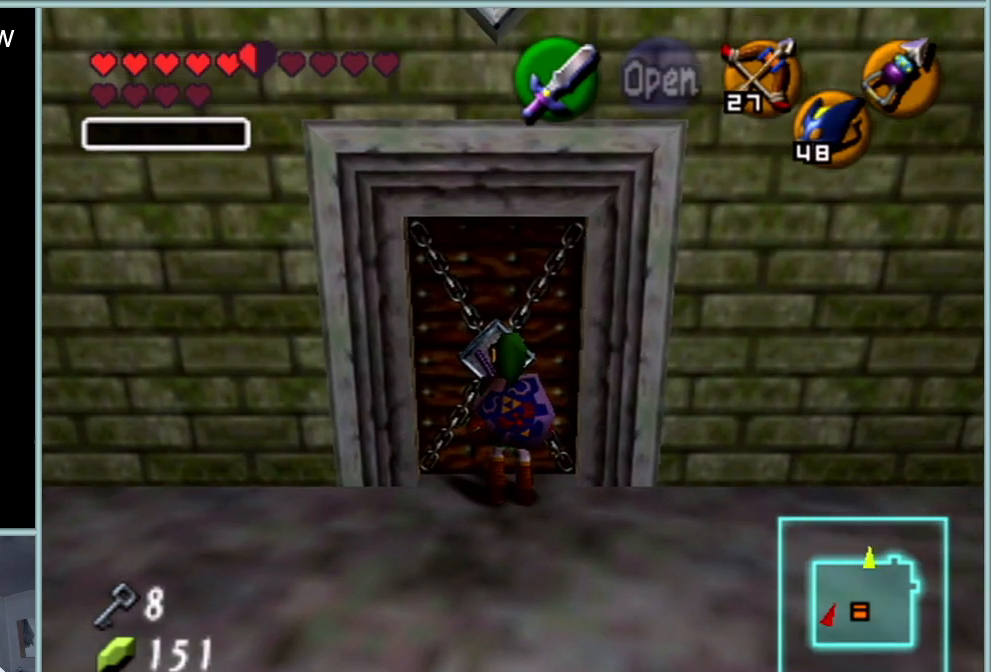
{"buttons": ["Z"], "left_stick": "up", "events": [[67, "Z", "up"], [317, "left_stick", "up-left"], [400, "left_stick", "up"], [500, "Z", "down"]]}
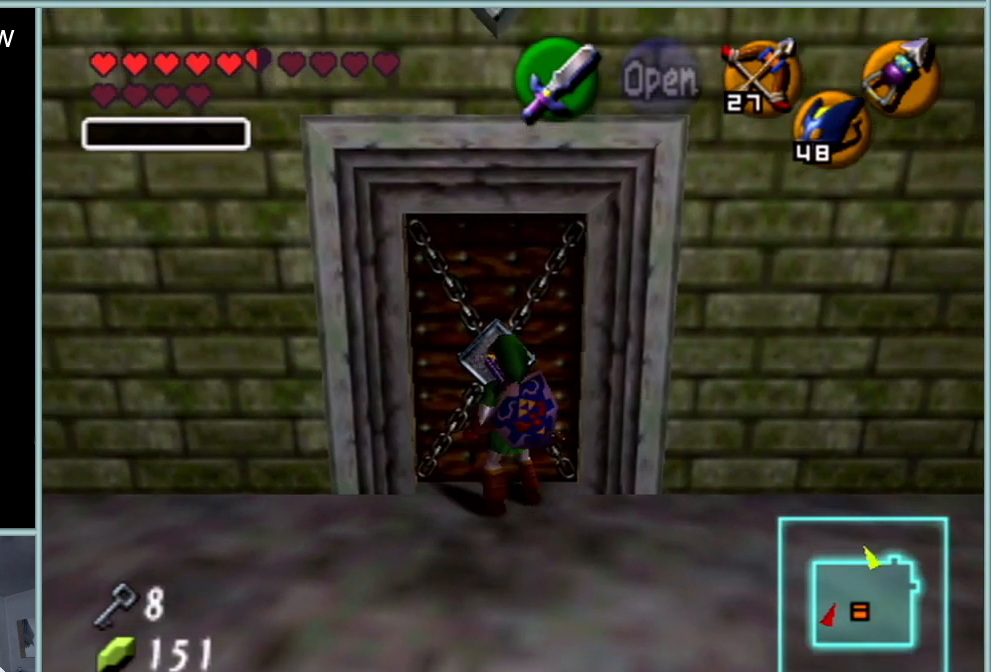
{"buttons": ["Z"], "left_stick": "center", "events": [[117, "left_stick", "center"]]}
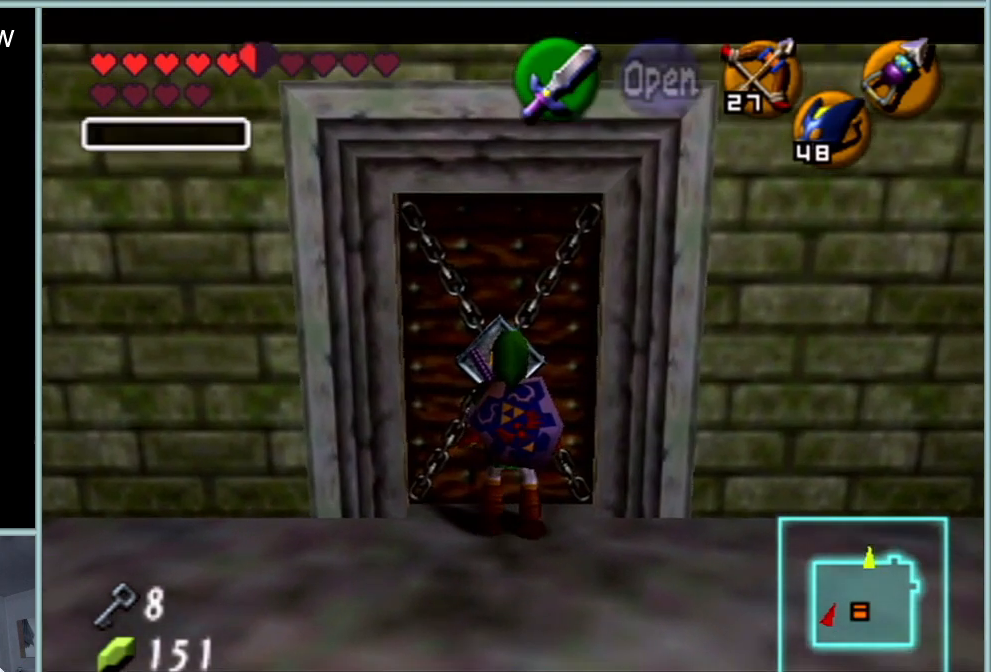
{"buttons": ["Z"], "left_stick": "center", "events": []}
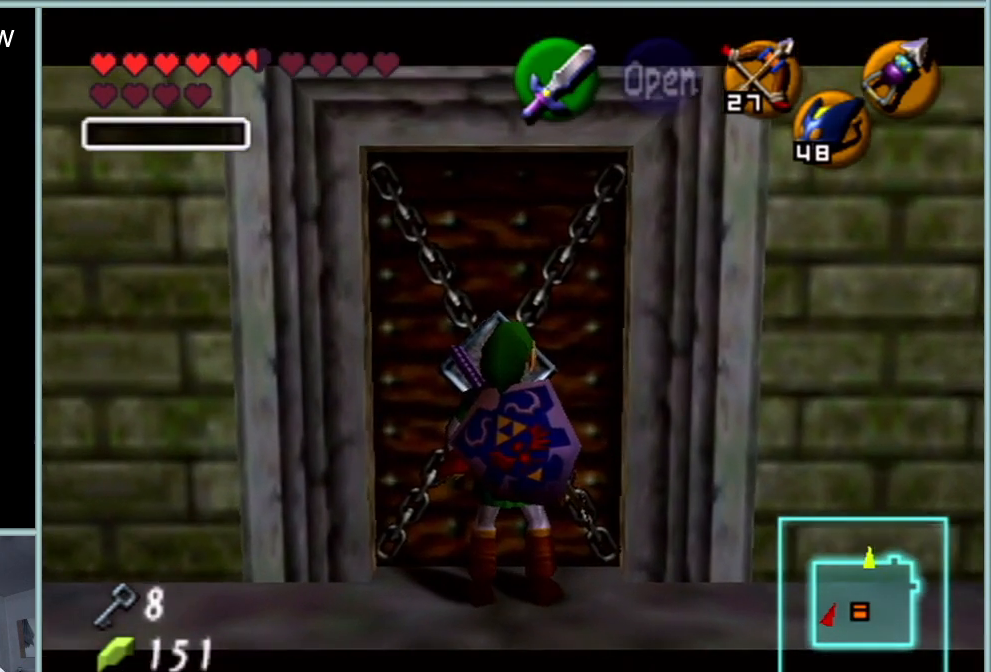
{"buttons": [], "left_stick": "center", "events": [[16, "Z", "up"]]}